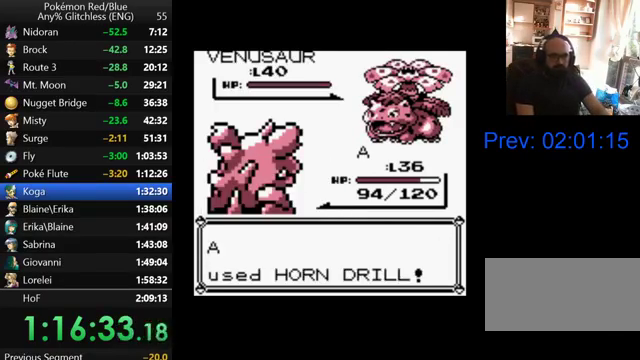
Gameplay with a controller (Nintendo layout); each line is a JSON object with the inputs held at the frame after it. "events" lists button and stick changes between this image and that frame as [ms after this image, input, new state], when the widget could be followed in between. Not read: L3 R3.
{"buttons": [], "events": [[67, "B", "up"], [167, "B", "down"], [267, "B", "up"], [333, "B", "down"], [433, "B", "up"]]}
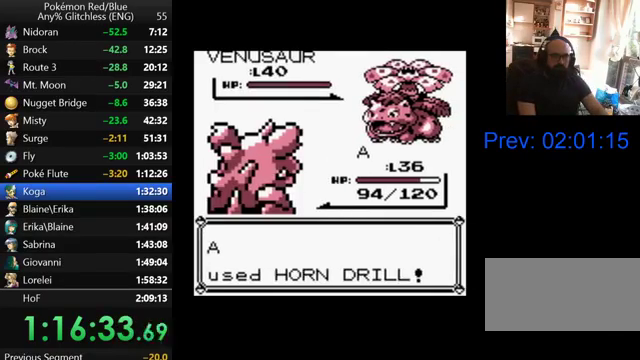
{"buttons": ["B"], "events": [[33, "B", "down"]]}
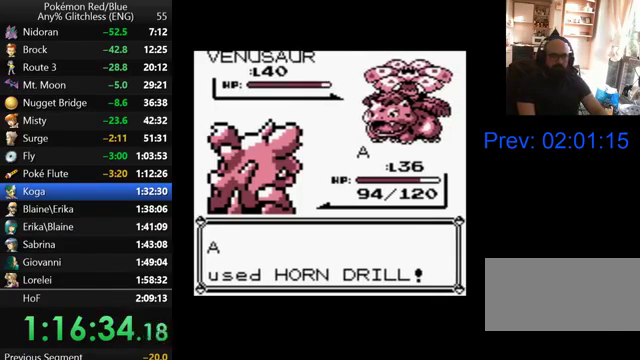
{"buttons": [], "events": [[267, "B", "up"], [400, "B", "down"], [467, "B", "up"]]}
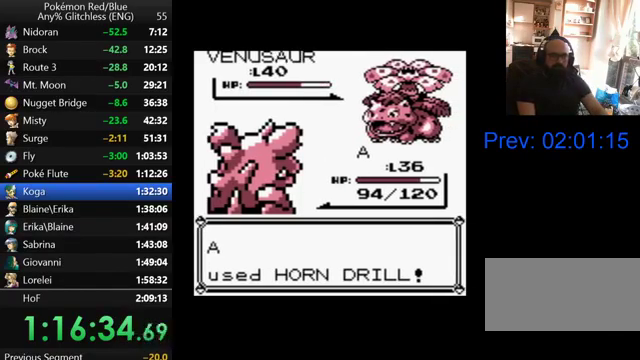
{"buttons": ["B"], "events": [[67, "B", "down"], [167, "B", "up"], [267, "B", "down"], [367, "B", "up"], [433, "B", "down"]]}
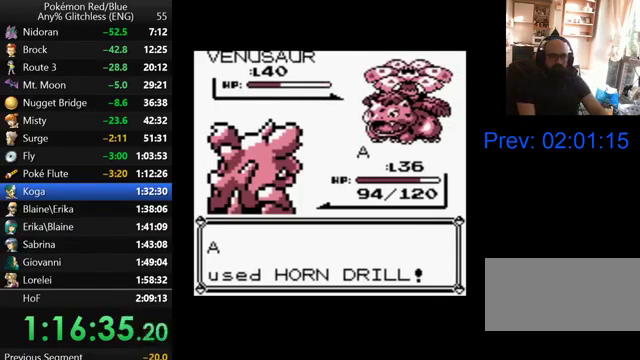
{"buttons": ["B"], "events": [[33, "B", "up"], [100, "B", "down"], [200, "B", "up"], [267, "B", "down"], [367, "B", "up"], [433, "B", "down"]]}
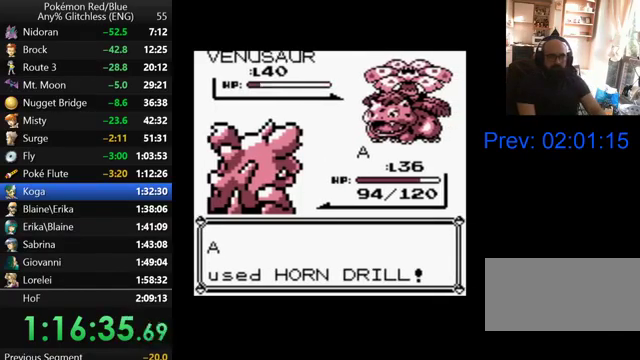
{"buttons": [], "events": [[33, "B", "up"], [100, "B", "down"], [200, "B", "up"], [267, "B", "down"], [367, "B", "up"], [433, "B", "down"], [500, "B", "up"]]}
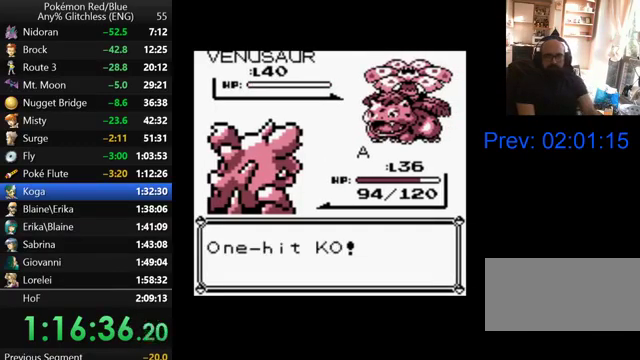
{"buttons": [], "events": [[100, "B", "down"], [167, "B", "up"], [267, "B", "down"], [500, "B", "up"]]}
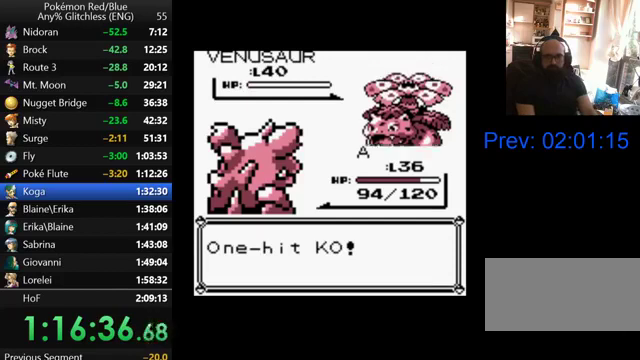
{"buttons": ["B"], "events": [[100, "B", "down"], [200, "B", "up"], [267, "B", "down"], [367, "B", "up"], [467, "B", "down"]]}
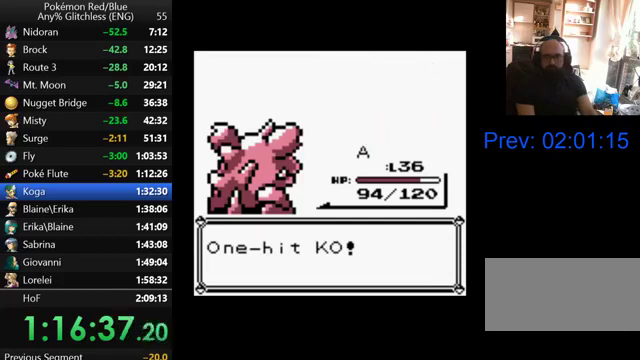
{"buttons": ["B"], "events": [[67, "B", "up"], [133, "B", "down"], [200, "B", "up"], [300, "B", "down"], [367, "B", "up"], [467, "B", "down"]]}
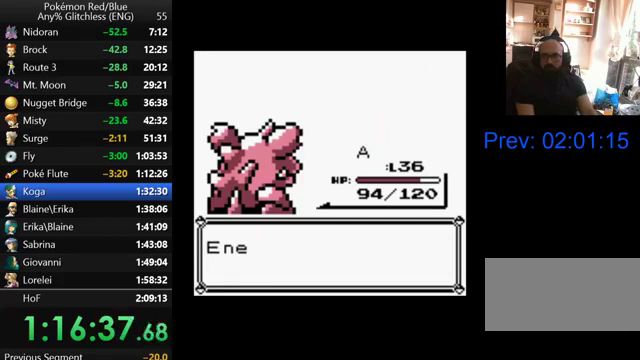
{"buttons": ["B"], "events": [[67, "B", "up"], [133, "B", "down"], [200, "B", "up"], [300, "B", "down"], [367, "B", "up"], [467, "B", "down"]]}
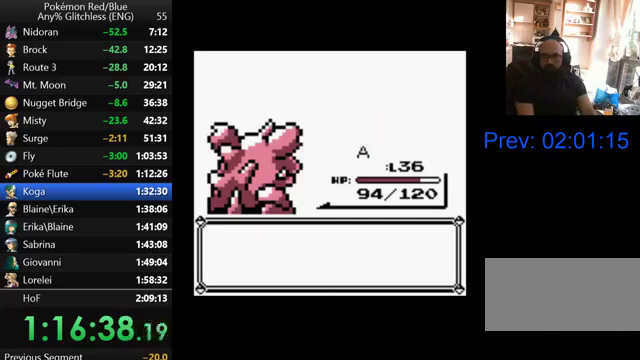
{"buttons": ["B"], "events": [[67, "B", "up"], [167, "B", "down"], [233, "B", "up"], [333, "B", "down"], [400, "B", "up"], [500, "B", "down"]]}
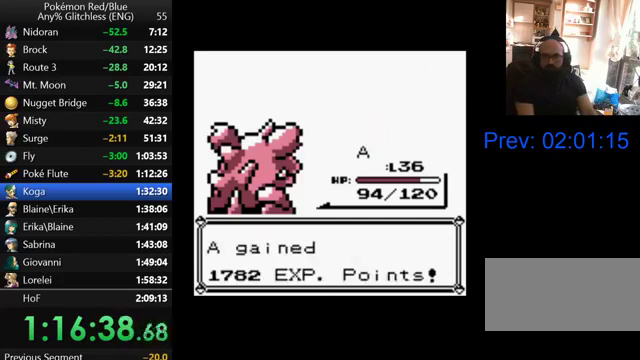
{"buttons": ["B"], "events": [[67, "B", "up"], [167, "B", "down"], [267, "B", "up"], [333, "B", "down"], [400, "B", "up"], [467, "B", "down"]]}
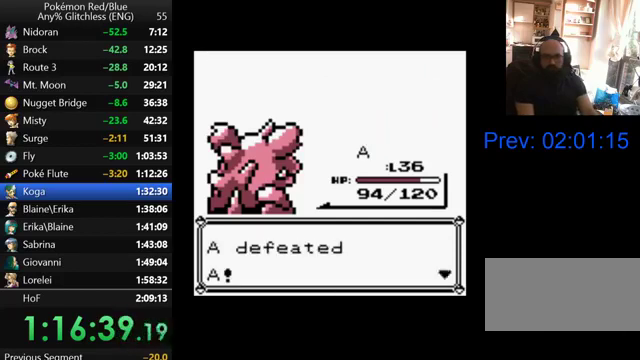
{"buttons": ["B"], "events": [[67, "B", "up"], [167, "B", "down"], [233, "B", "up"], [300, "B", "down"], [400, "B", "up"], [467, "B", "down"]]}
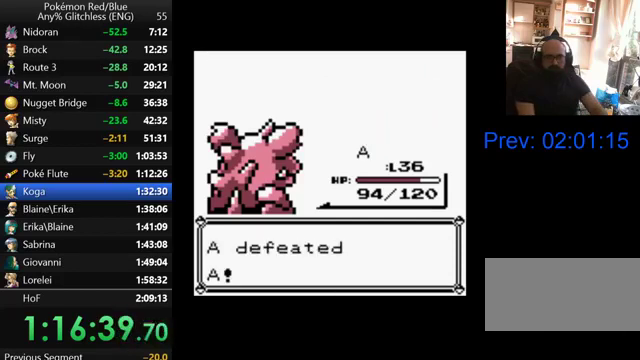
{"buttons": ["B"], "events": [[67, "B", "up"], [167, "B", "down"], [267, "B", "up"], [333, "B", "down"], [400, "B", "up"], [500, "B", "down"]]}
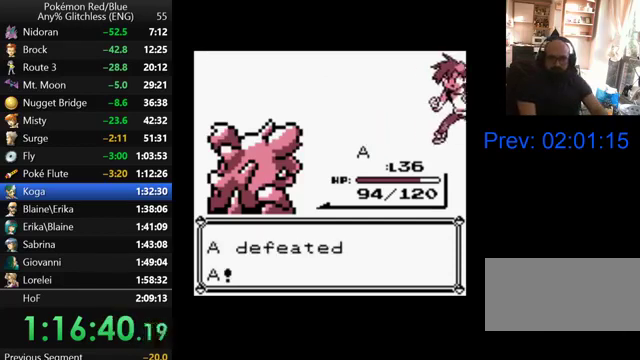
{"buttons": [], "events": [[100, "B", "up"], [167, "B", "down"], [267, "B", "up"], [367, "B", "down"], [467, "B", "up"]]}
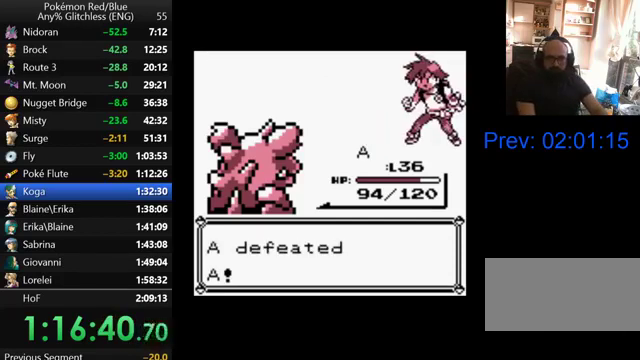
{"buttons": [], "events": [[33, "B", "down"], [133, "B", "up"], [200, "B", "down"], [300, "B", "up"], [367, "B", "down"], [467, "B", "up"]]}
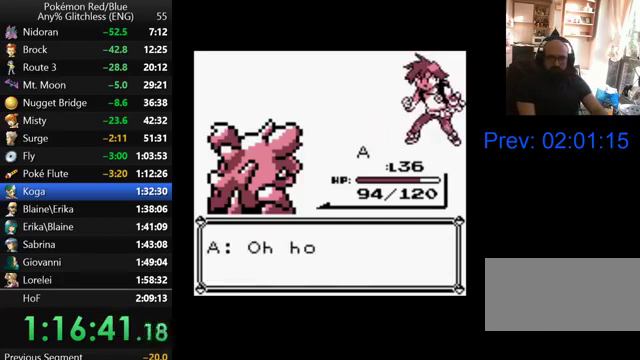
{"buttons": [], "events": [[67, "B", "down"], [167, "B", "up"], [233, "B", "down"], [333, "B", "up"], [400, "B", "down"], [500, "B", "up"]]}
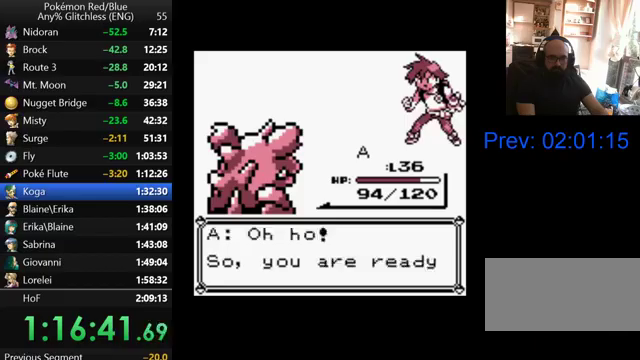
{"buttons": [], "events": [[67, "B", "down"], [167, "B", "up"], [267, "B", "down"], [500, "B", "up"]]}
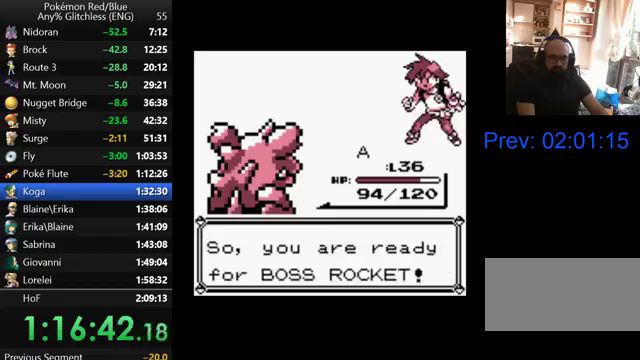
{"buttons": ["B"], "events": [[100, "B", "down"], [200, "B", "up"], [300, "B", "down"], [400, "B", "up"], [467, "B", "down"]]}
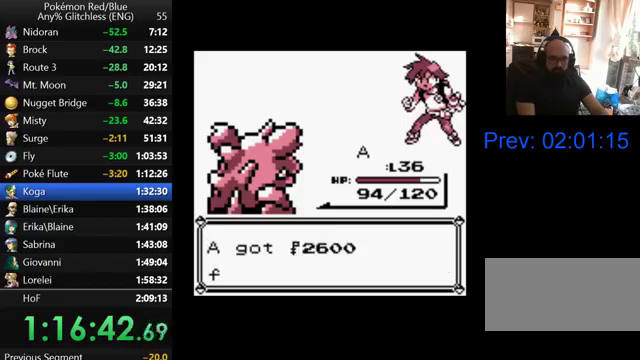
{"buttons": ["B"], "events": [[100, "B", "up"], [167, "B", "down"], [267, "B", "up"], [367, "B", "down"]]}
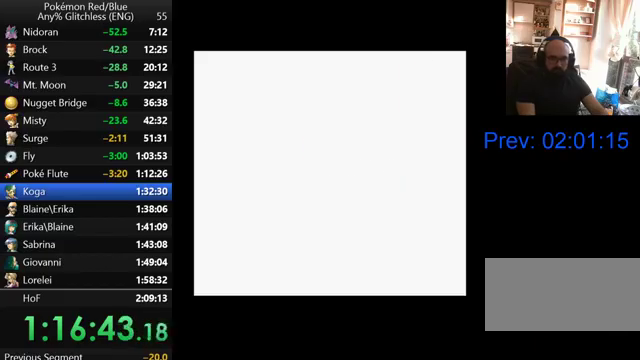
{"buttons": [], "events": [[33, "B", "up"], [167, "B", "down"], [267, "B", "up"], [367, "B", "down"], [467, "B", "up"]]}
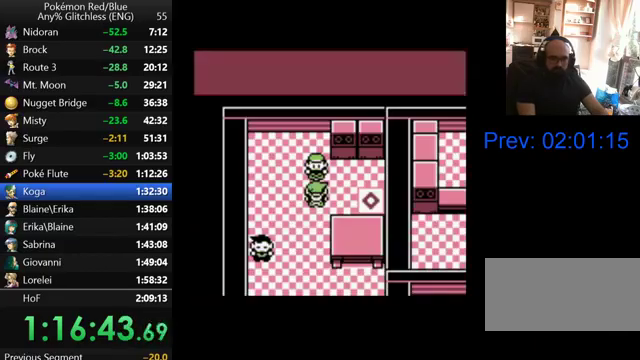
{"buttons": ["B"], "events": [[33, "B", "down"], [100, "B", "up"], [200, "B", "down"], [267, "B", "up"], [367, "B", "down"], [433, "B", "up"], [500, "B", "down"]]}
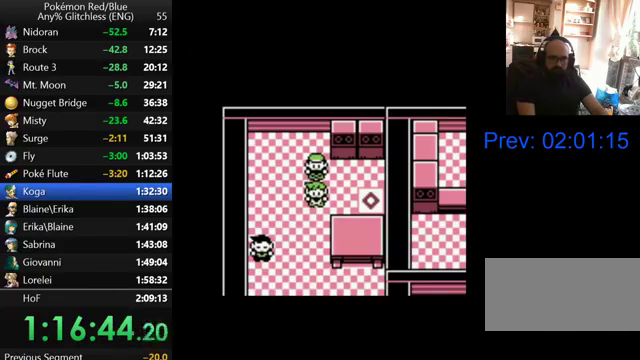
{"buttons": ["B"], "events": [[67, "B", "up"], [167, "B", "down"], [267, "B", "up"], [333, "B", "down"], [400, "B", "up"], [500, "B", "down"]]}
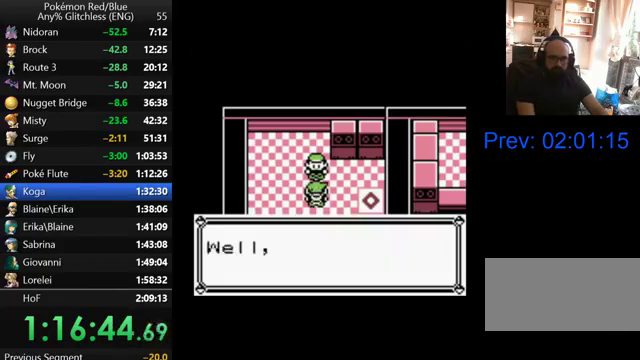
{"buttons": ["B"], "events": [[67, "B", "up"], [300, "B", "down"], [367, "B", "up"], [467, "B", "down"]]}
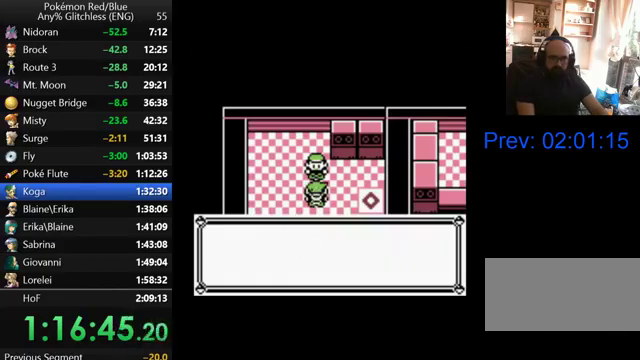
{"buttons": ["B"], "events": [[33, "B", "up"], [133, "B", "down"], [200, "B", "up"], [267, "B", "down"], [367, "B", "up"], [467, "B", "down"]]}
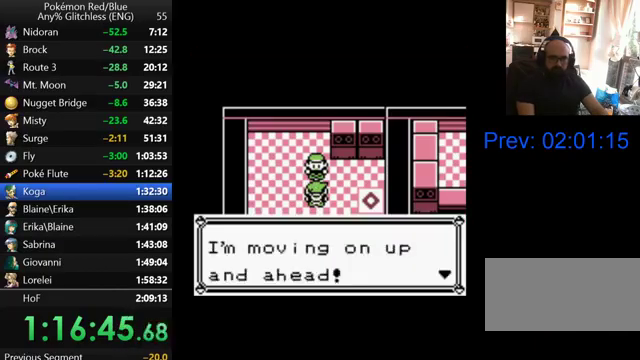
{"buttons": ["B"], "events": [[33, "B", "up"], [100, "B", "down"], [167, "B", "up"], [267, "B", "down"], [333, "B", "up"], [467, "B", "down"]]}